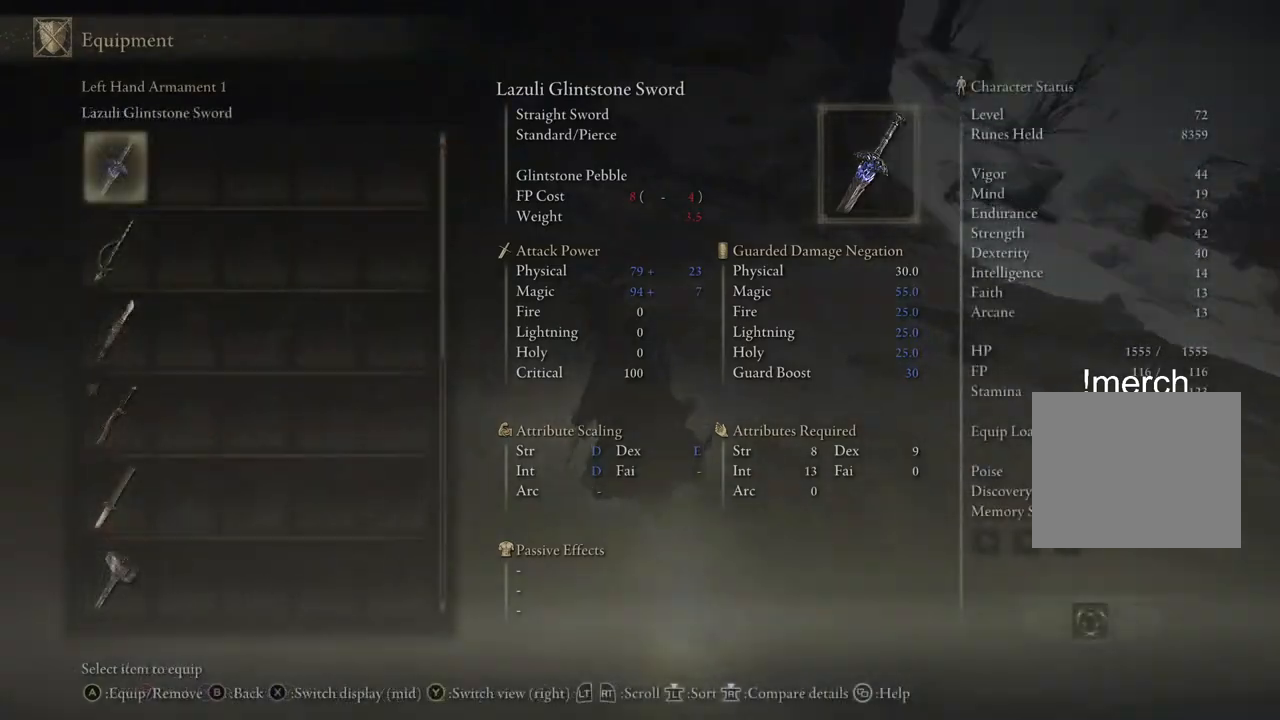
Gameplay with a controller (PlayStation layout); each line is a JSON object with the inputs held at the frame after it. "events" lists button and stick changes between this image and that frame as [ms after this image, input, new state], when the widget could be followed in between.
{"buttons": ["DPAD_DOWN"], "left_stick": "up", "right_stick": "center", "events": [[67, "right_stick", "down-right"], [100, "left_stick", "up"], [183, "right_stick", "right"], [300, "DPAD_DOWN", "down"], [500, "right_stick", "center"]]}
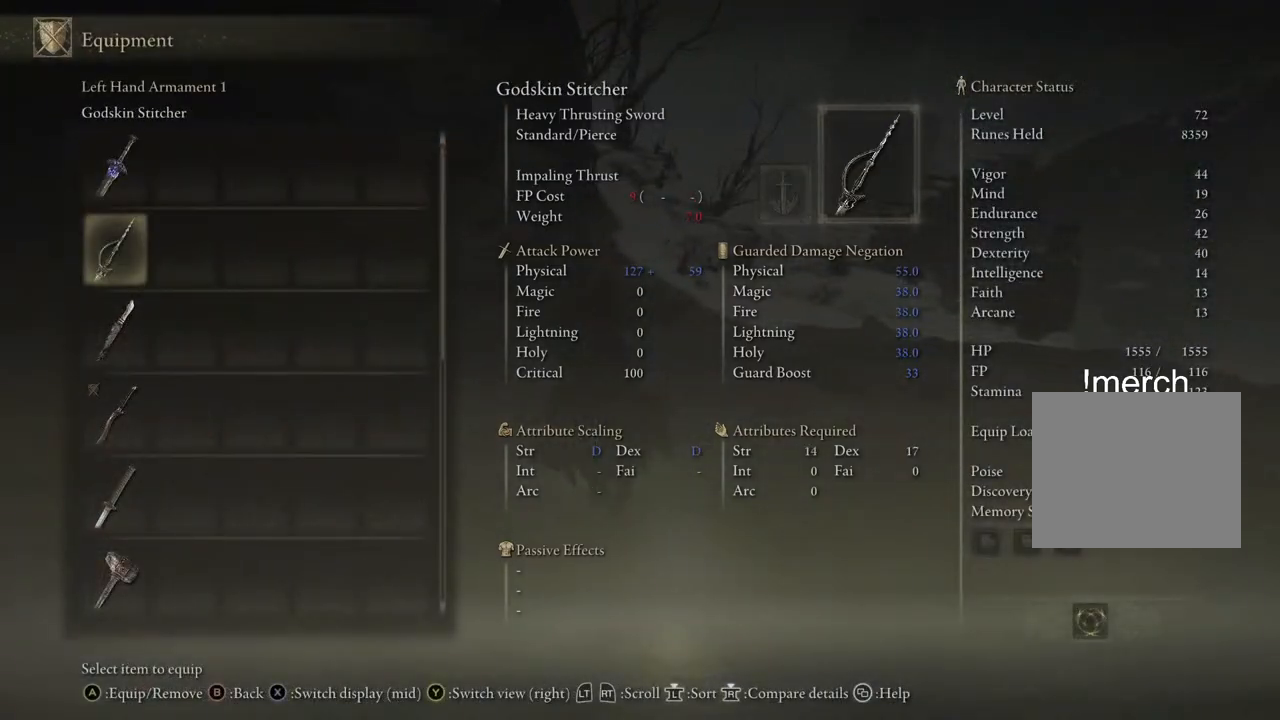
{"buttons": ["DPAD_DOWN"], "left_stick": "up", "right_stick": "right", "events": [[433, "right_stick", "right"]]}
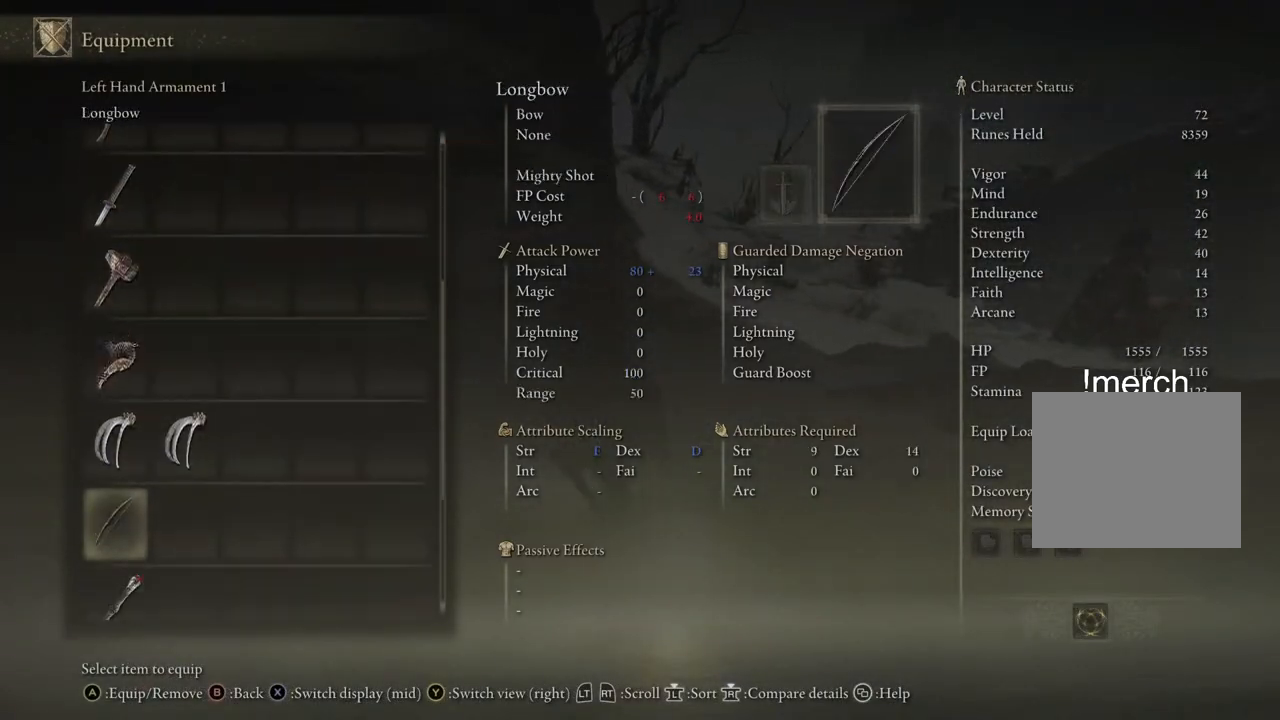
{"buttons": [], "left_stick": "center", "right_stick": "center", "events": [[17, "DPAD_DOWN", "up"], [83, "right_stick", "center"], [250, "left_stick", "center"], [383, "DPAD_UP", "down"], [483, "DPAD_UP", "up"]]}
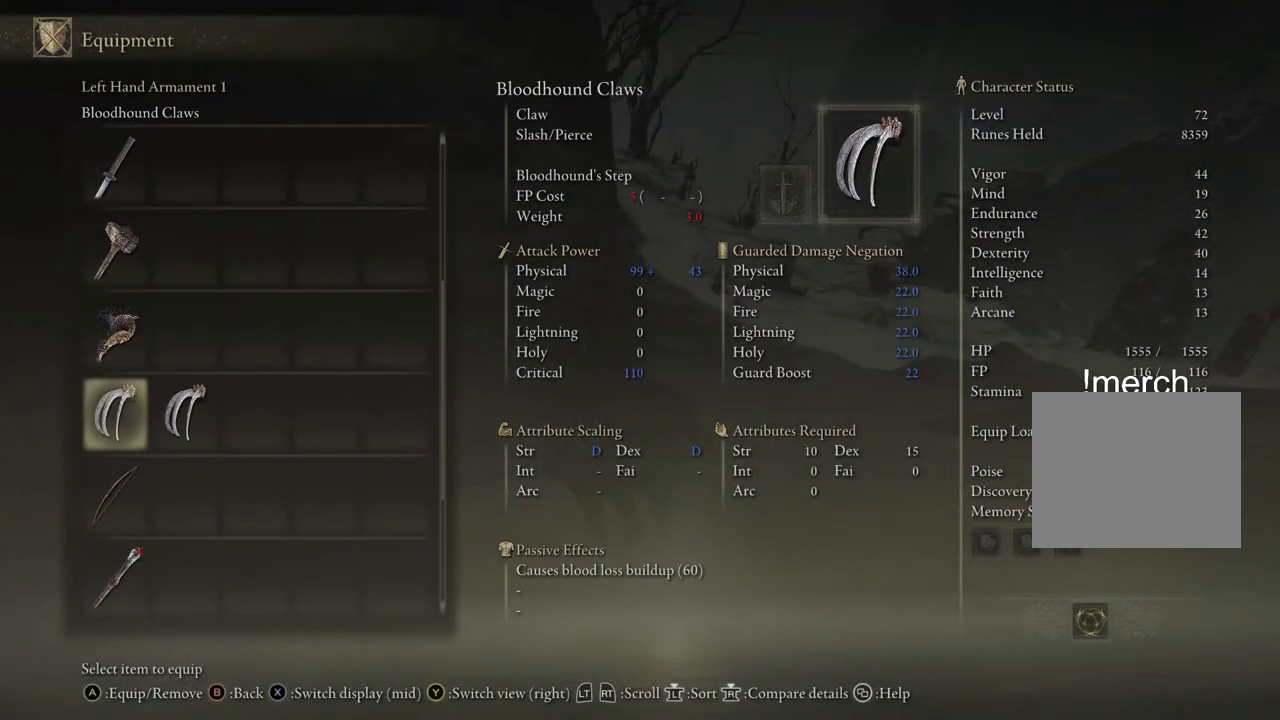
{"buttons": [], "left_stick": "center", "right_stick": "center", "events": [[117, "DPAD_RIGHT", "down"], [267, "DPAD_RIGHT", "up"]]}
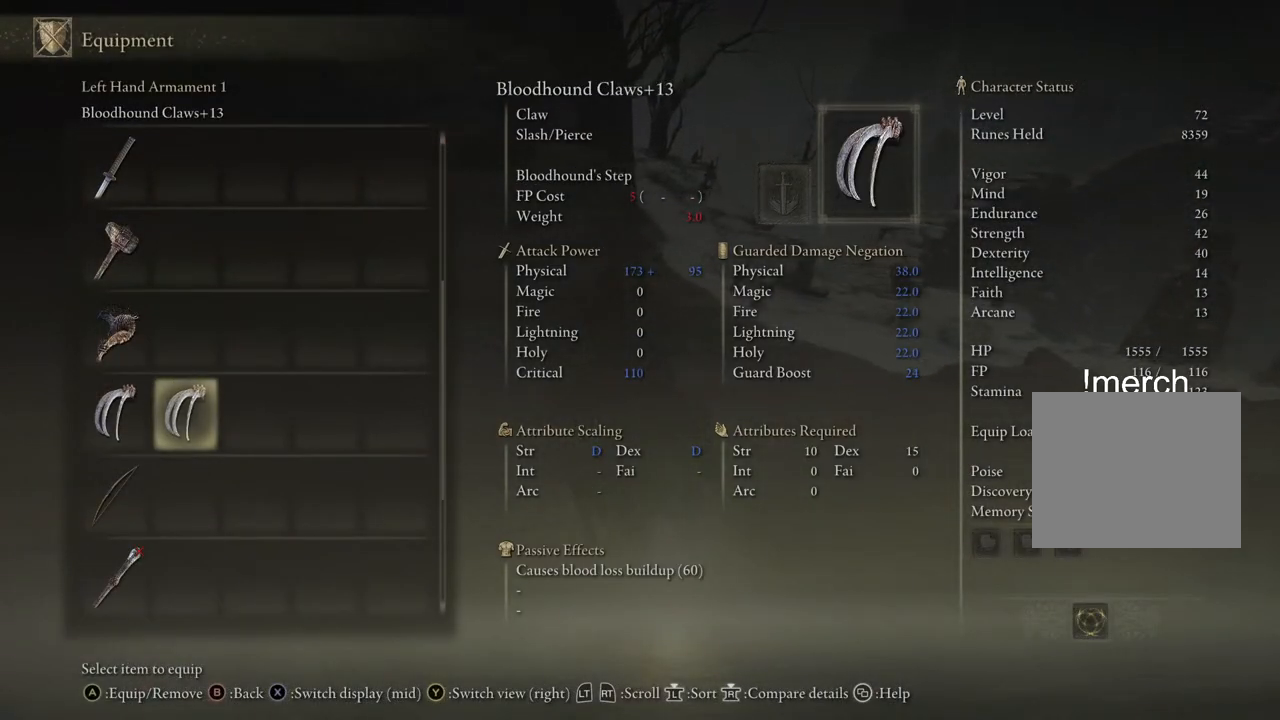
{"buttons": [], "left_stick": "up-right", "right_stick": "center", "events": [[17, "CROSS", "down"], [133, "CROSS", "up"], [233, "left_stick", "up-right"], [350, "CIRCLE", "down"], [417, "CIRCLE", "up"]]}
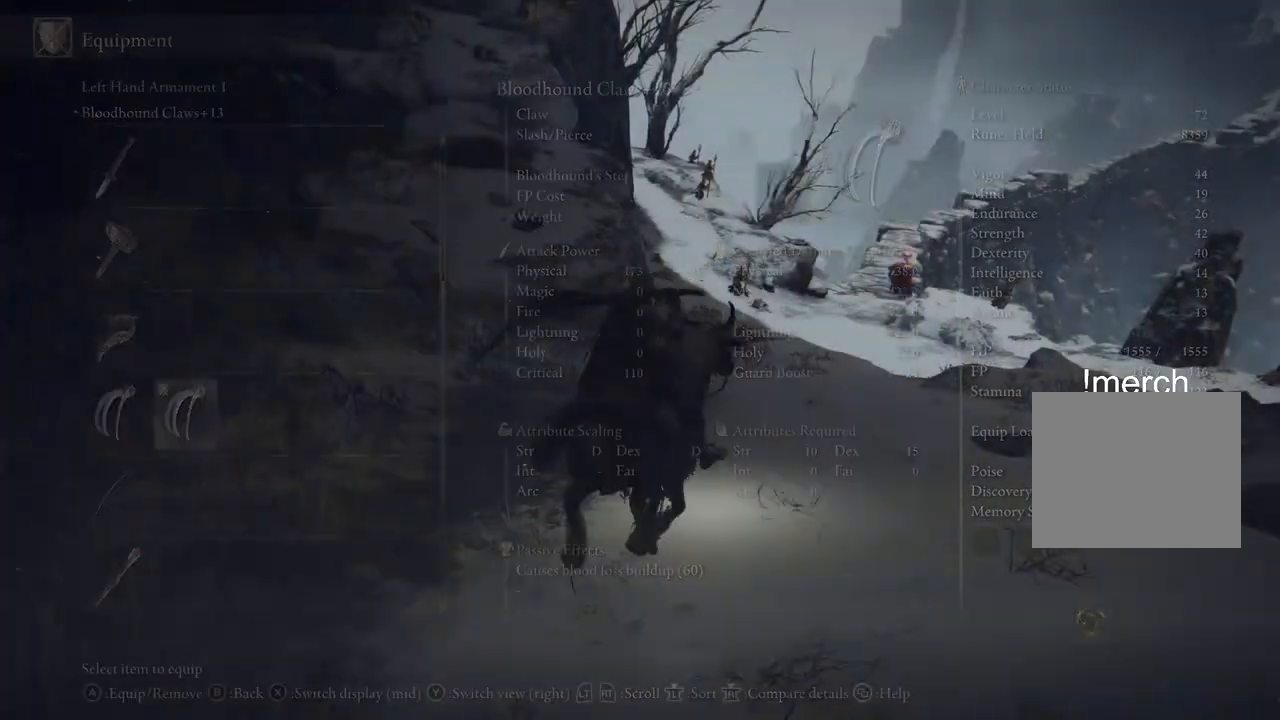
{"buttons": [], "left_stick": "up", "right_stick": "center", "events": [[33, "CIRCLE", "down"], [117, "CIRCLE", "up"], [200, "left_stick", "up"], [250, "CIRCLE", "down"], [333, "CIRCLE", "up"]]}
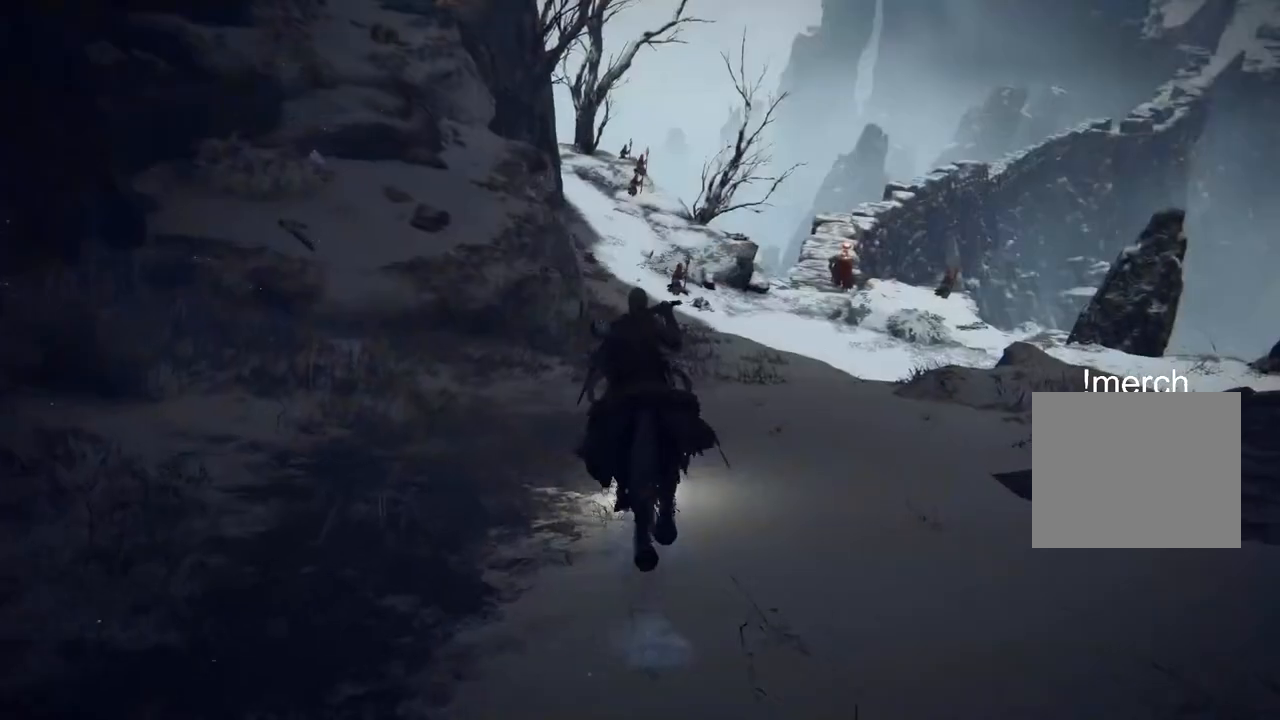
{"buttons": [], "left_stick": "up", "right_stick": "right", "events": [[17, "CIRCLE", "down"], [117, "CIRCLE", "up"], [467, "right_stick", "right"]]}
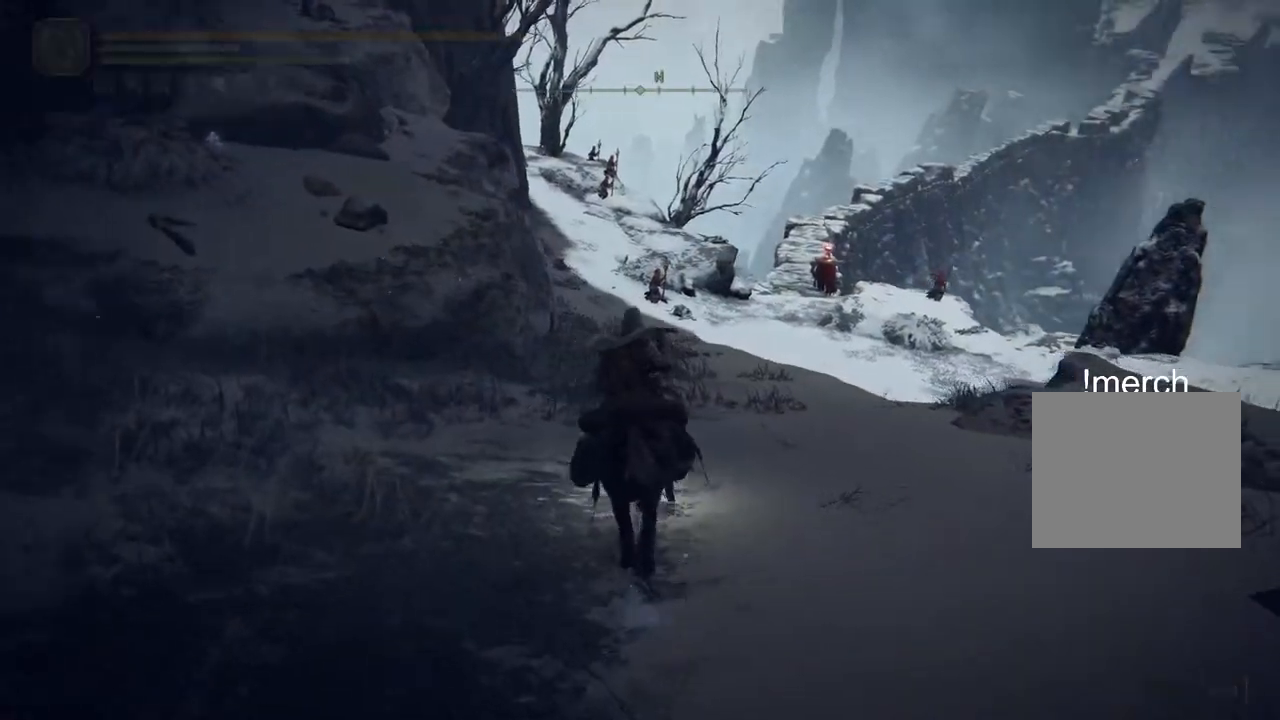
{"buttons": [], "left_stick": "up", "right_stick": "center", "events": [[17, "right_stick", "center"], [117, "CIRCLE", "down"], [233, "CIRCLE", "up"]]}
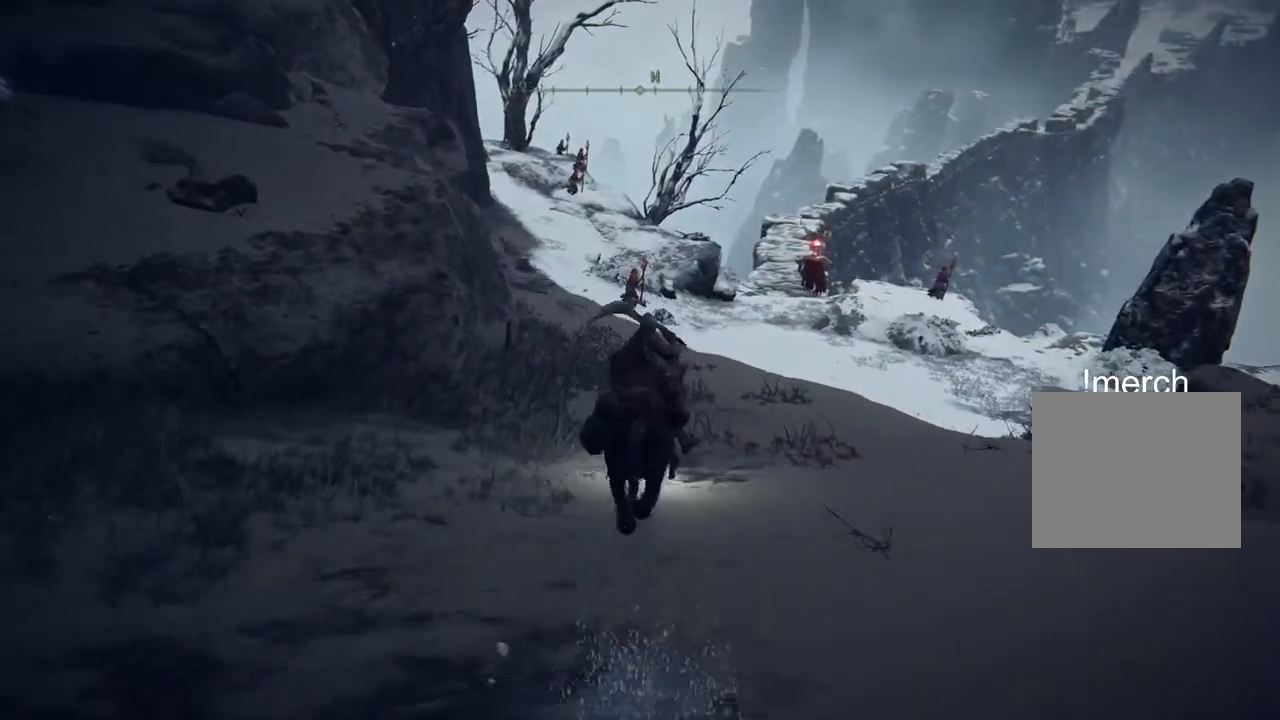
{"buttons": [], "left_stick": "up", "right_stick": "center", "events": [[400, "TRIANGLE", "down"], [483, "TRIANGLE", "up"]]}
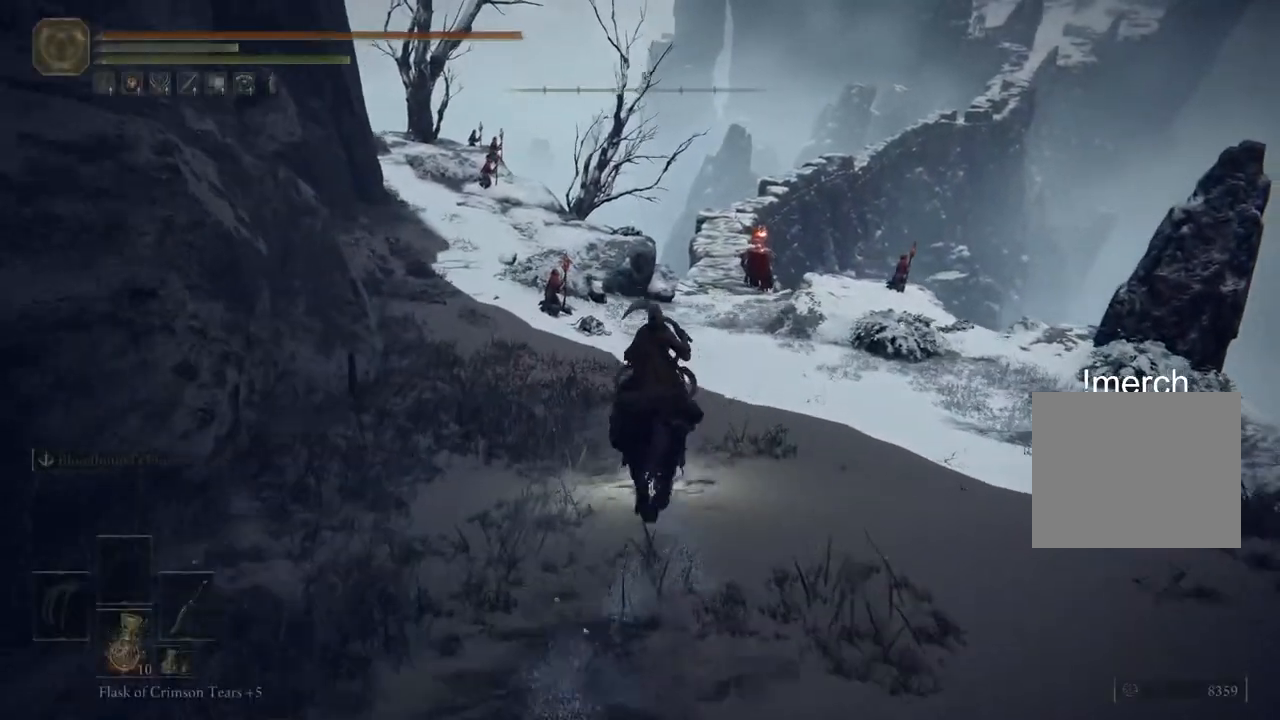
{"buttons": [], "left_stick": "up", "right_stick": "center", "events": []}
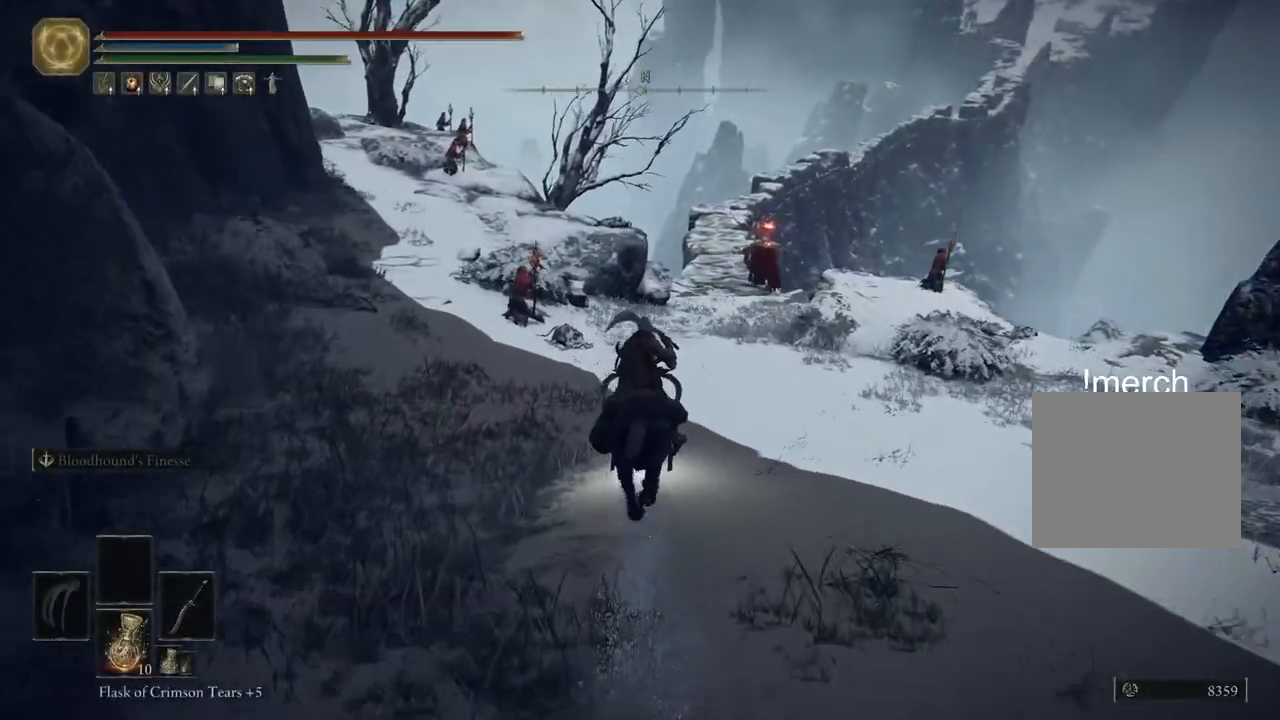
{"buttons": [], "left_stick": "up", "right_stick": "center", "events": [[33, "TRIANGLE", "down"], [50, "TRIANGLE", "up"]]}
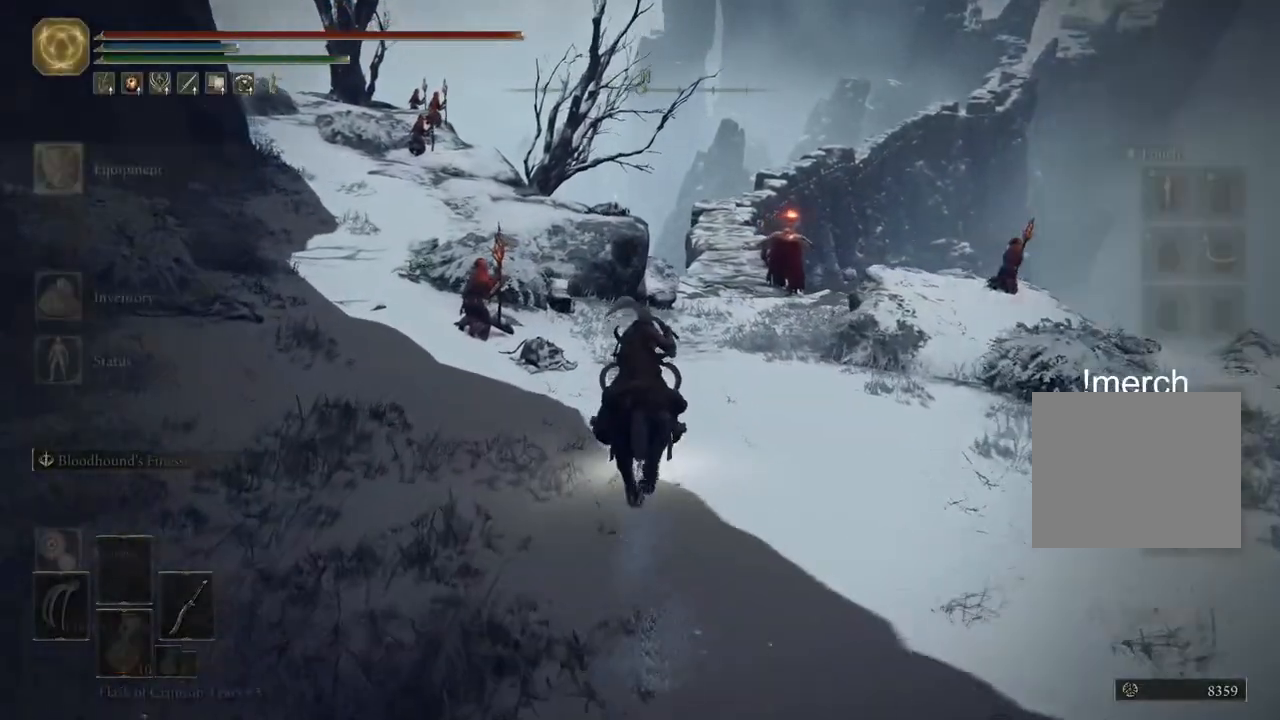
{"buttons": [], "left_stick": "up", "right_stick": "center", "events": [[167, "CROSS", "down"], [267, "CROSS", "up"]]}
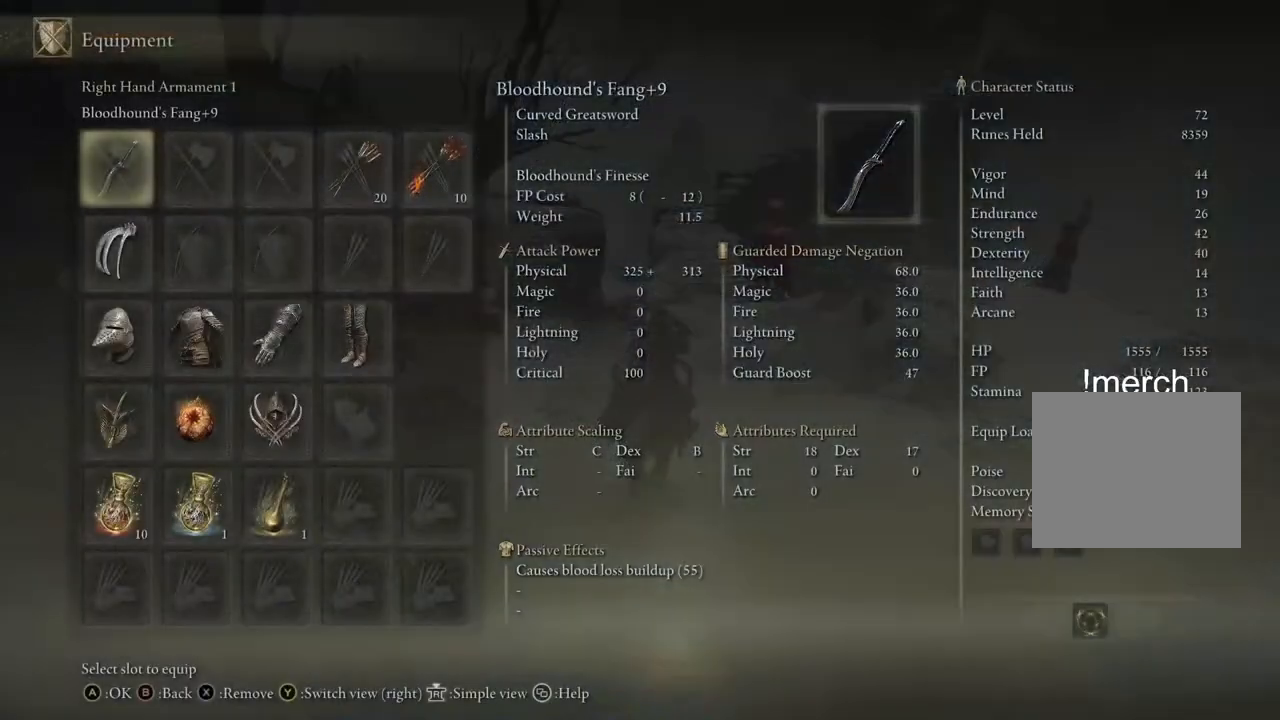
{"buttons": ["CIRCLE"], "left_stick": "up", "right_stick": "center", "events": [[483, "CIRCLE", "down"]]}
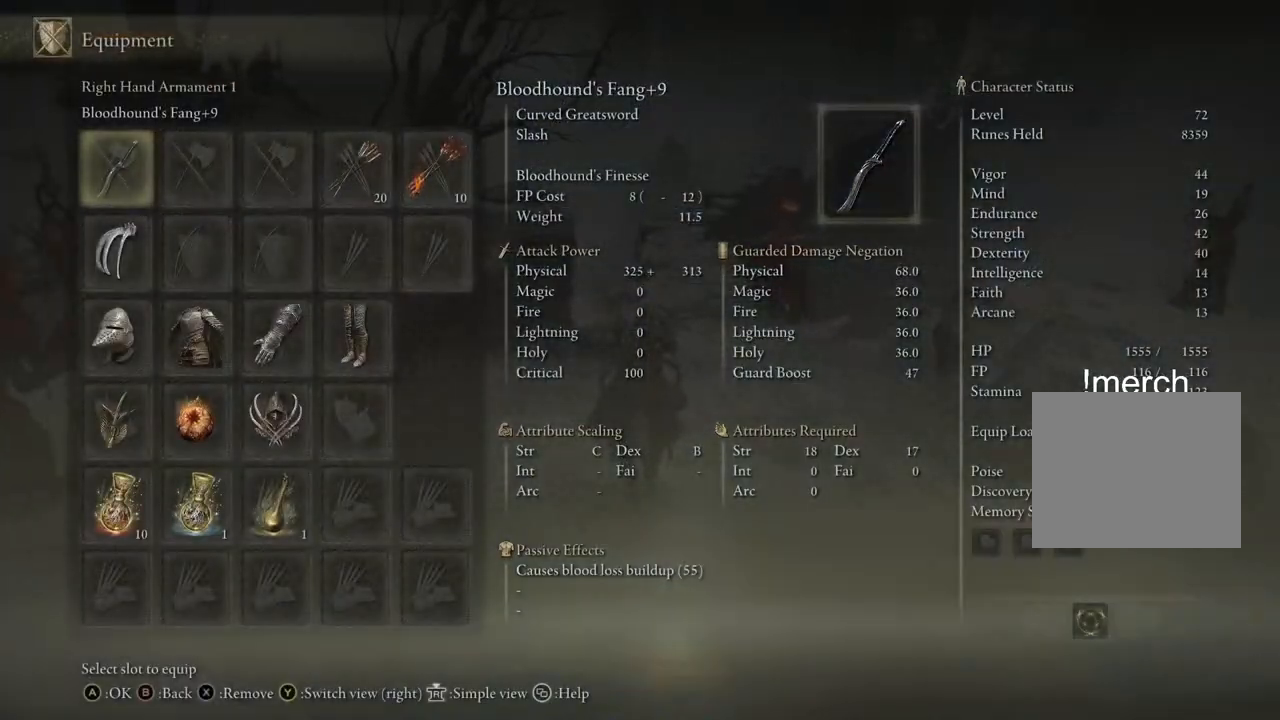
{"buttons": [], "left_stick": "up", "right_stick": "center", "events": [[83, "CIRCLE", "up"], [250, "CIRCLE", "down"], [317, "CIRCLE", "up"], [433, "CIRCLE", "down"], [500, "CIRCLE", "up"]]}
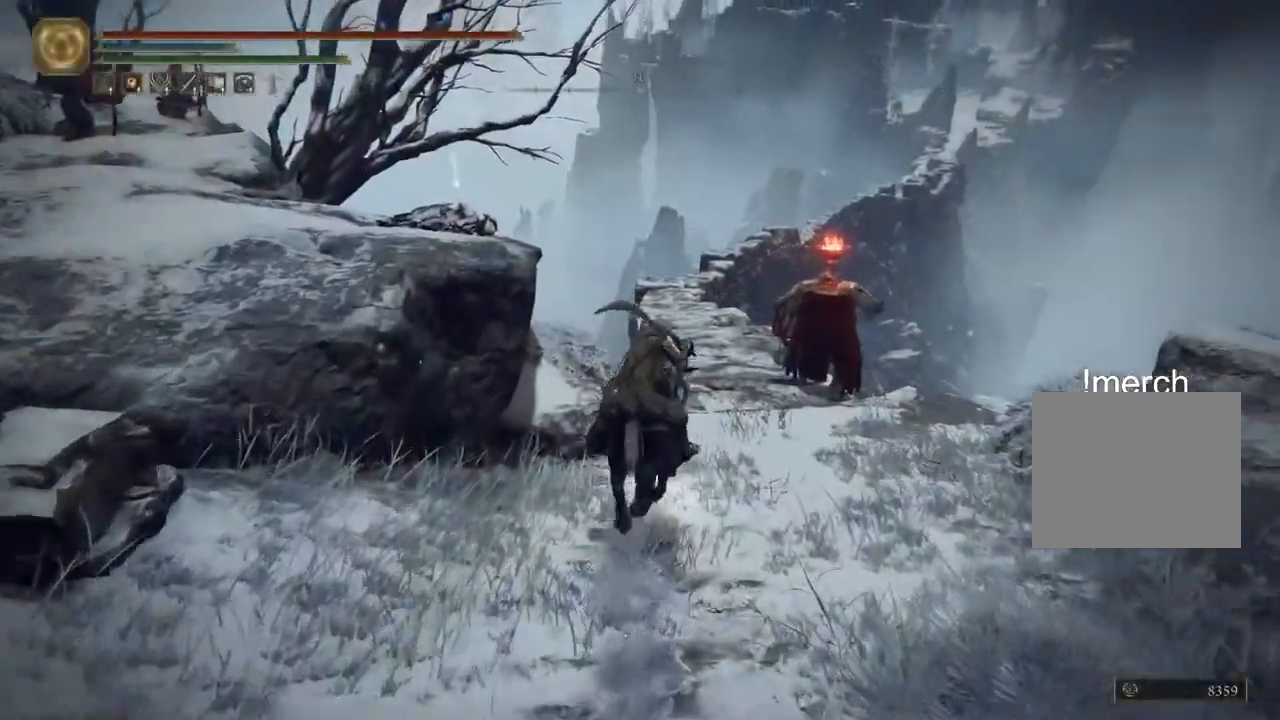
{"buttons": [], "left_stick": "up", "right_stick": "center", "events": []}
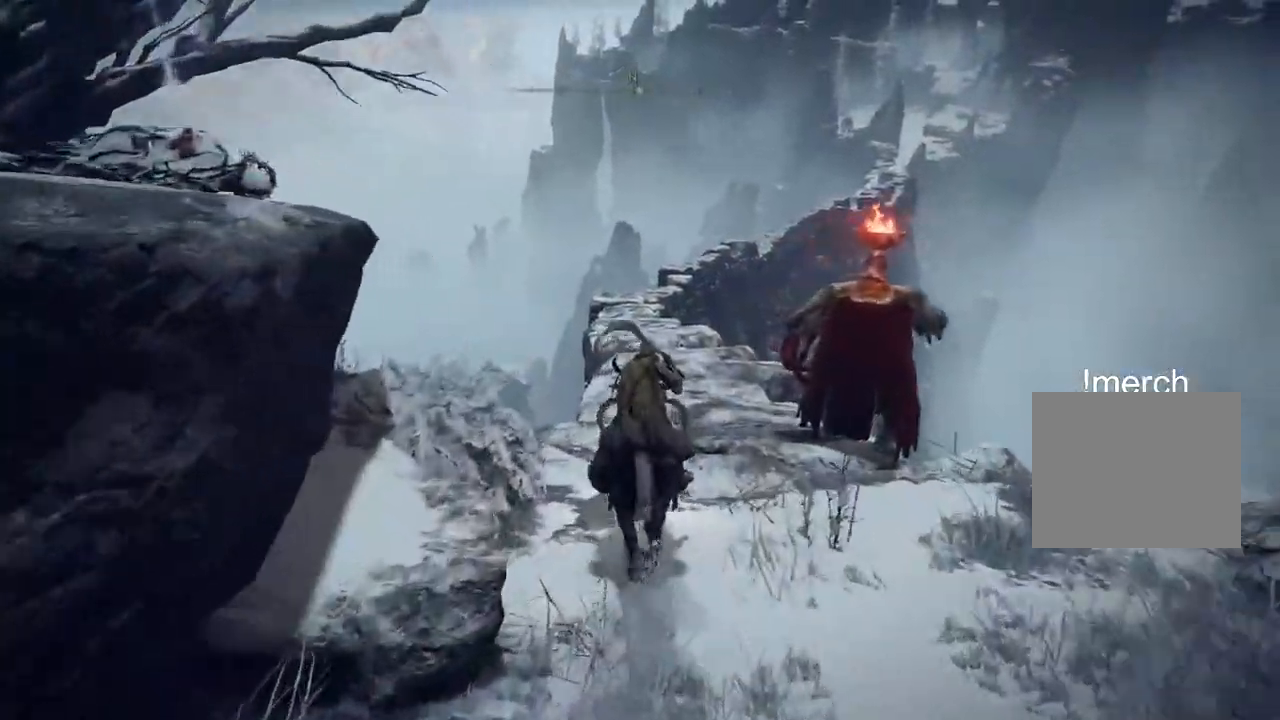
{"buttons": [], "left_stick": "up", "right_stick": "center", "events": []}
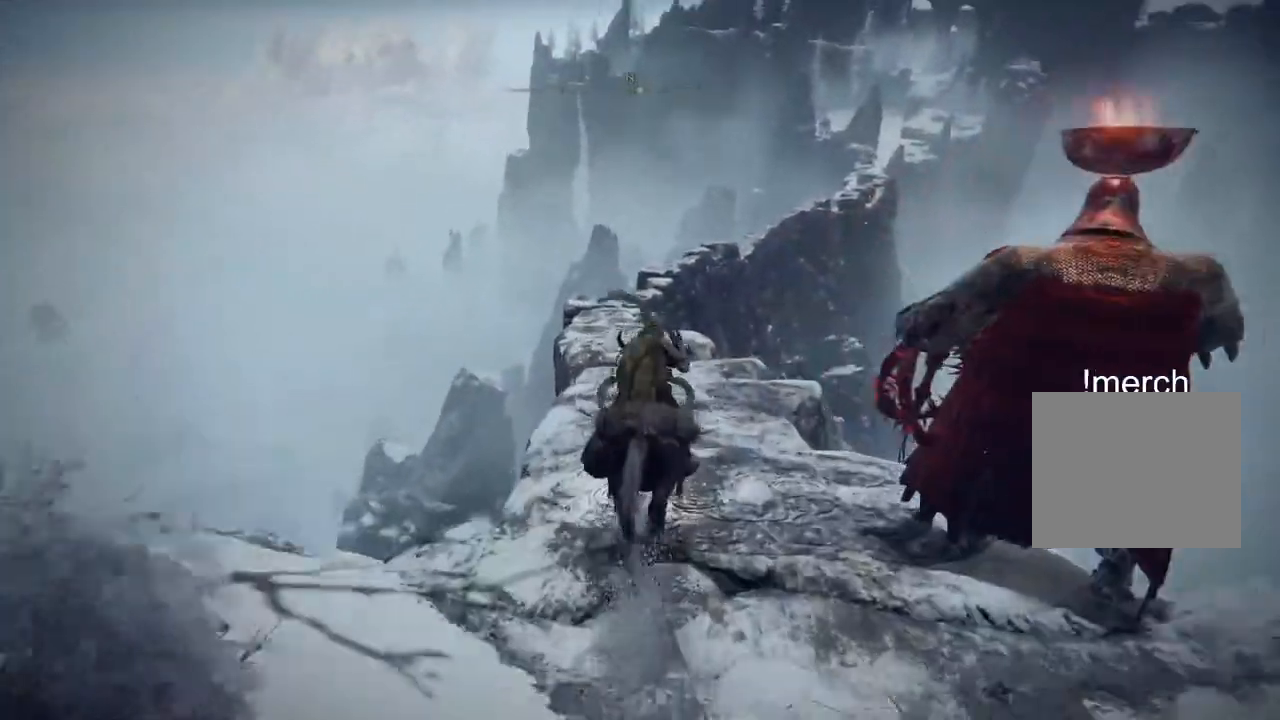
{"buttons": [], "left_stick": "up", "right_stick": "center", "events": []}
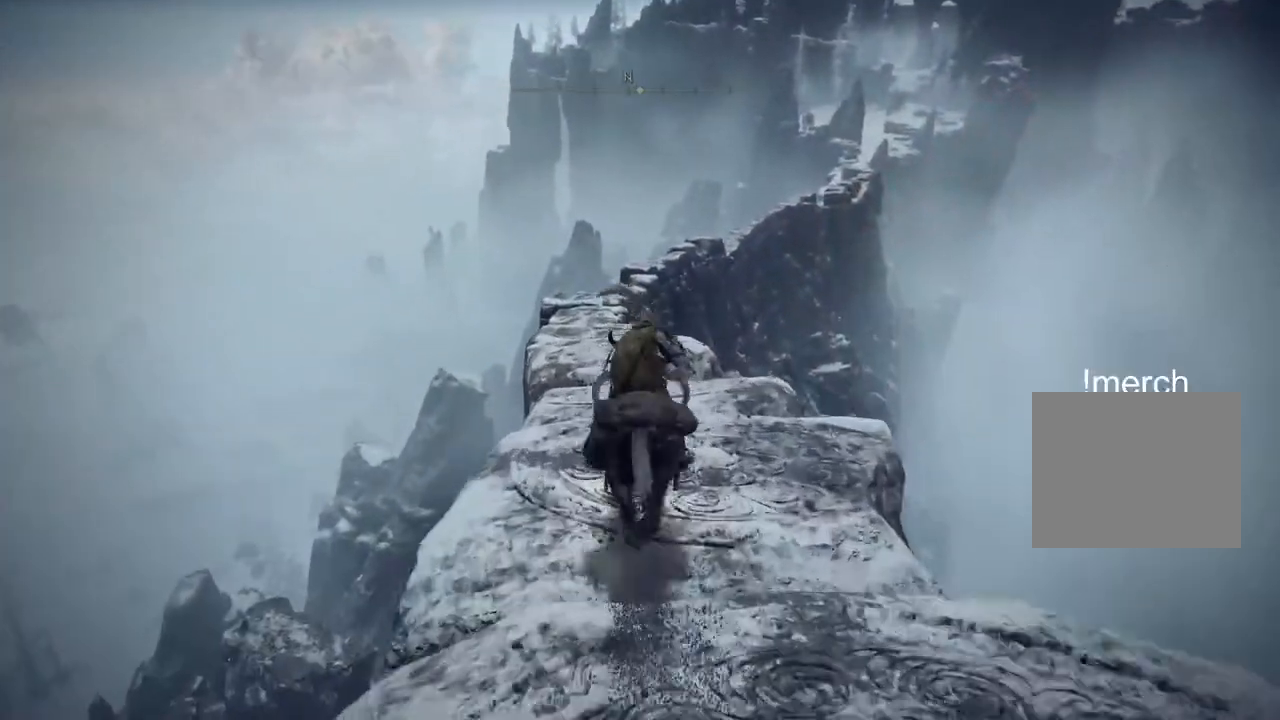
{"buttons": [], "left_stick": "up", "right_stick": "center", "events": [[100, "CIRCLE", "down"], [200, "CIRCLE", "up"]]}
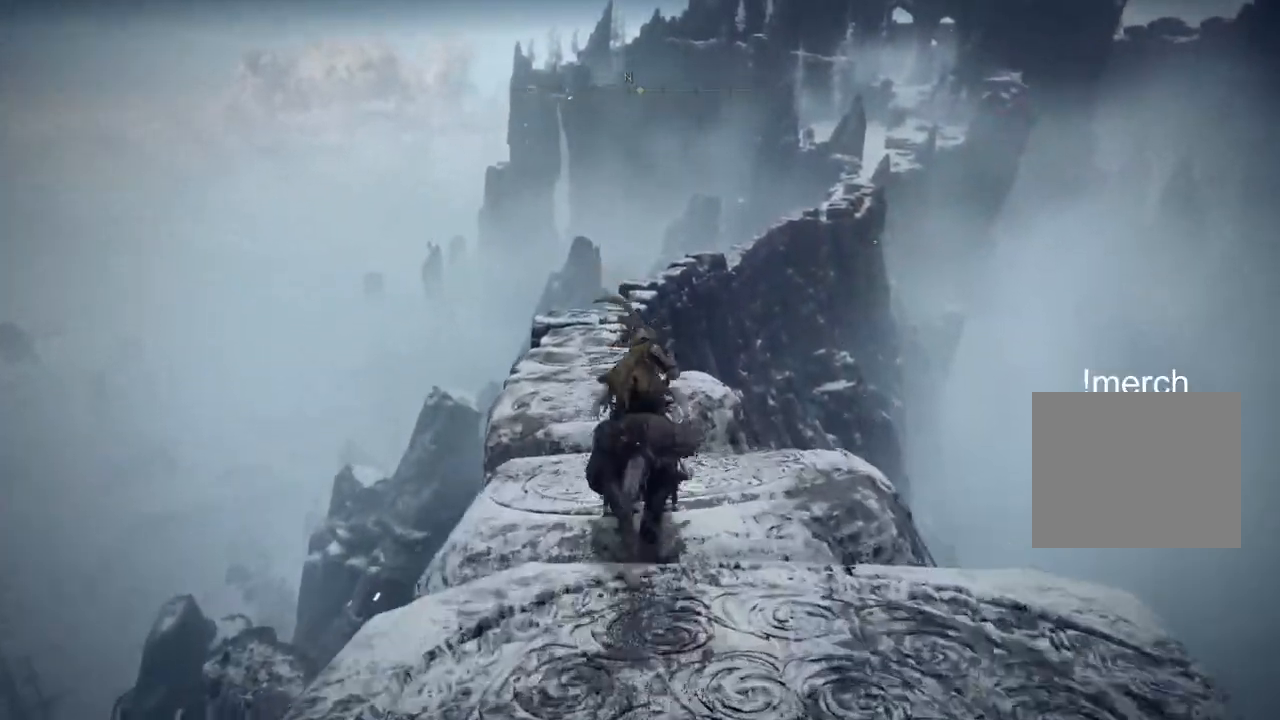
{"buttons": [], "left_stick": "up", "right_stick": "center", "events": []}
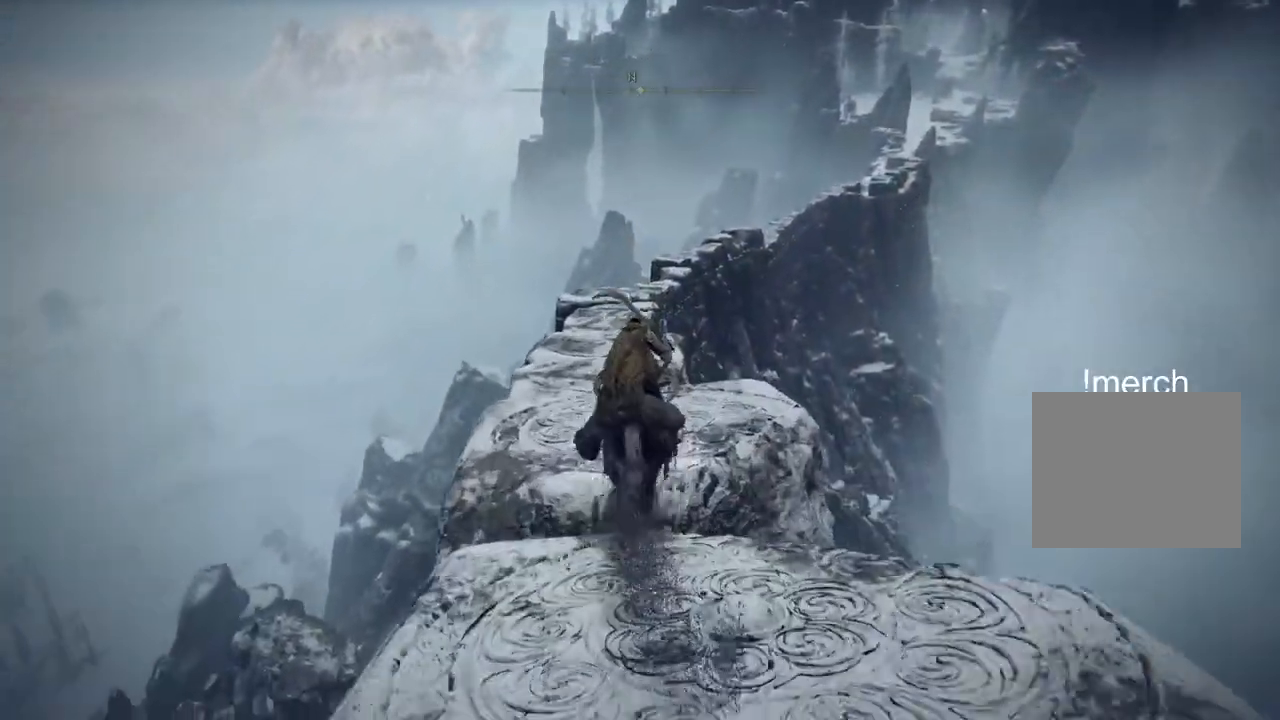
{"buttons": [], "left_stick": "up", "right_stick": "center", "events": []}
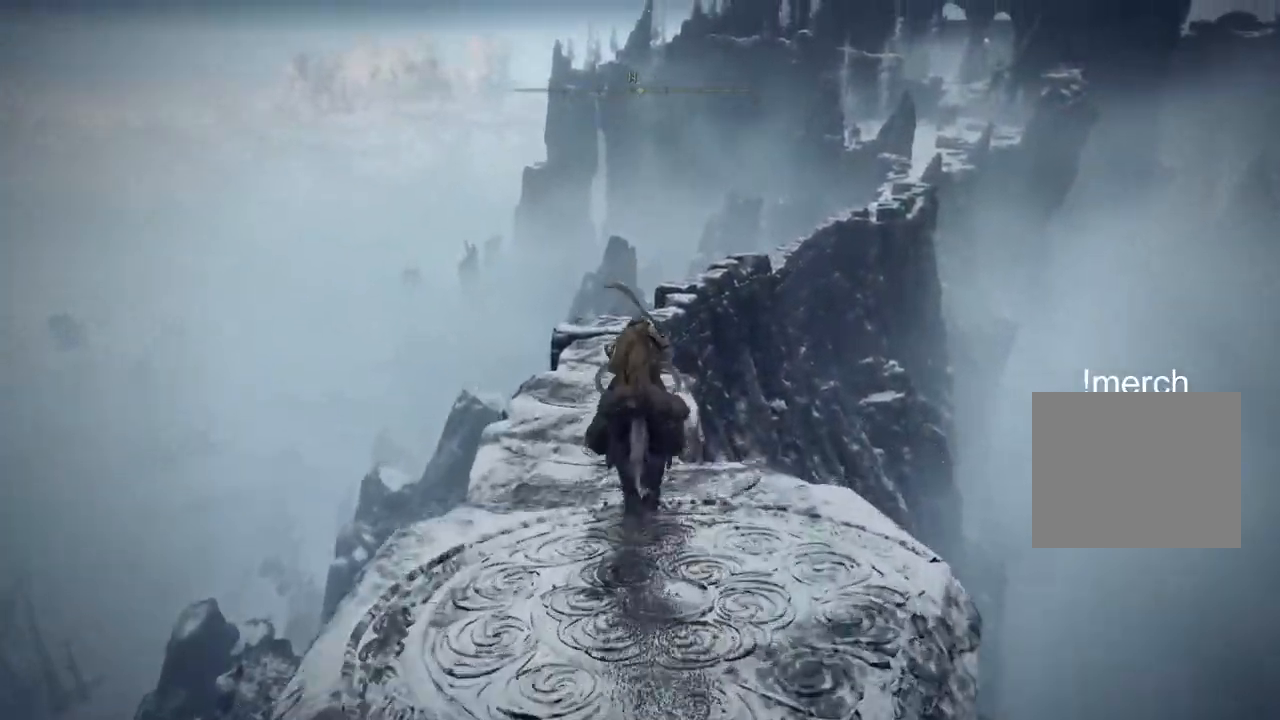
{"buttons": [], "left_stick": "up", "right_stick": "center", "events": [[83, "right_stick", "left"], [383, "right_stick", "center"]]}
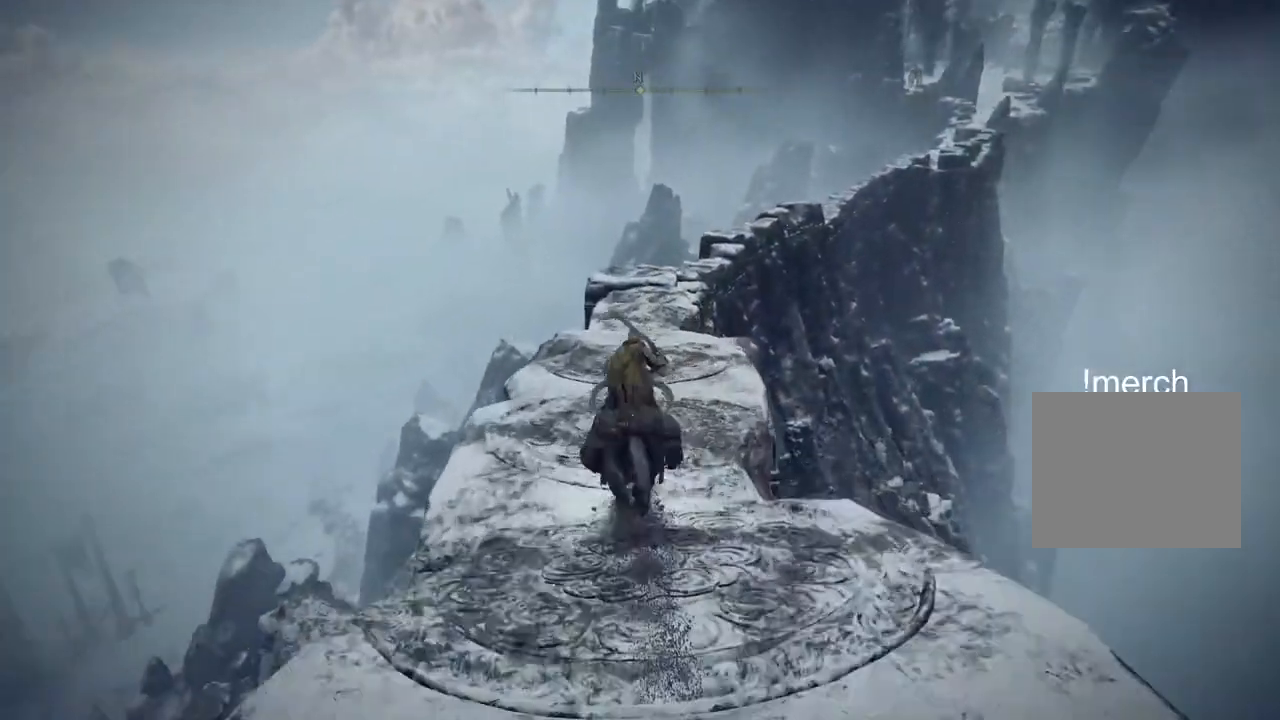
{"buttons": [], "left_stick": "up", "right_stick": "center", "events": []}
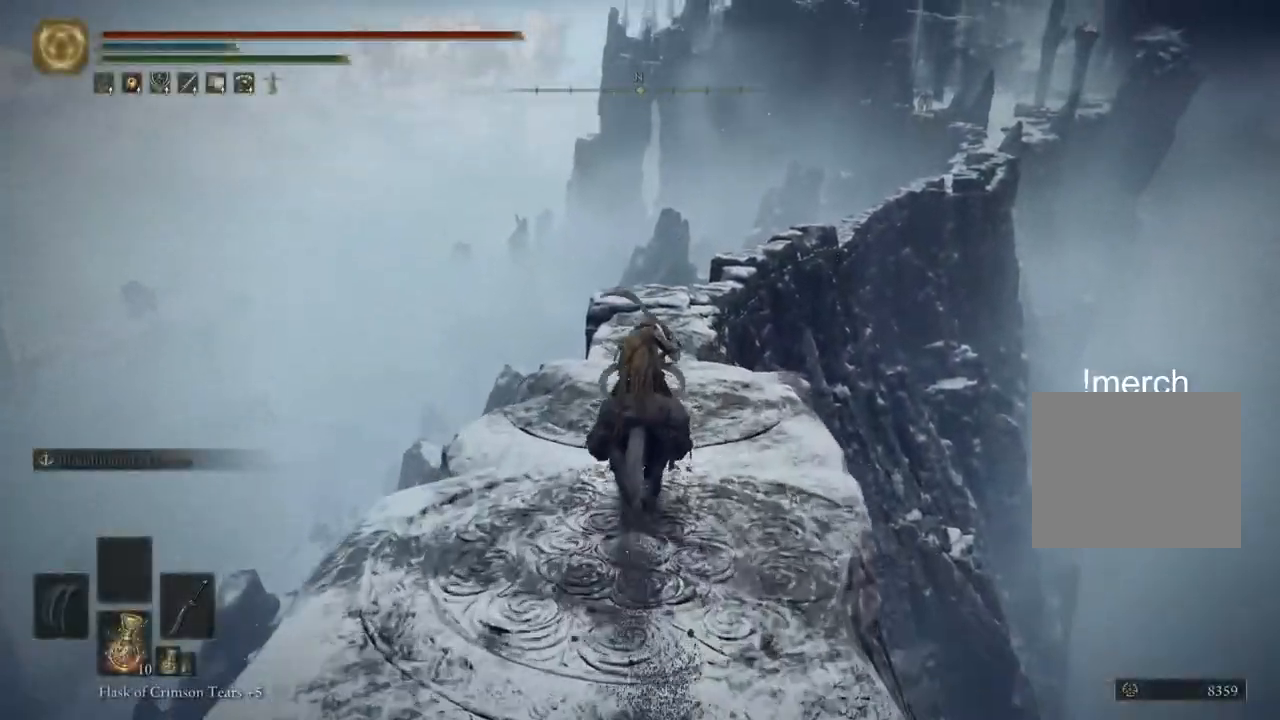
{"buttons": [], "left_stick": "up", "right_stick": "center", "events": []}
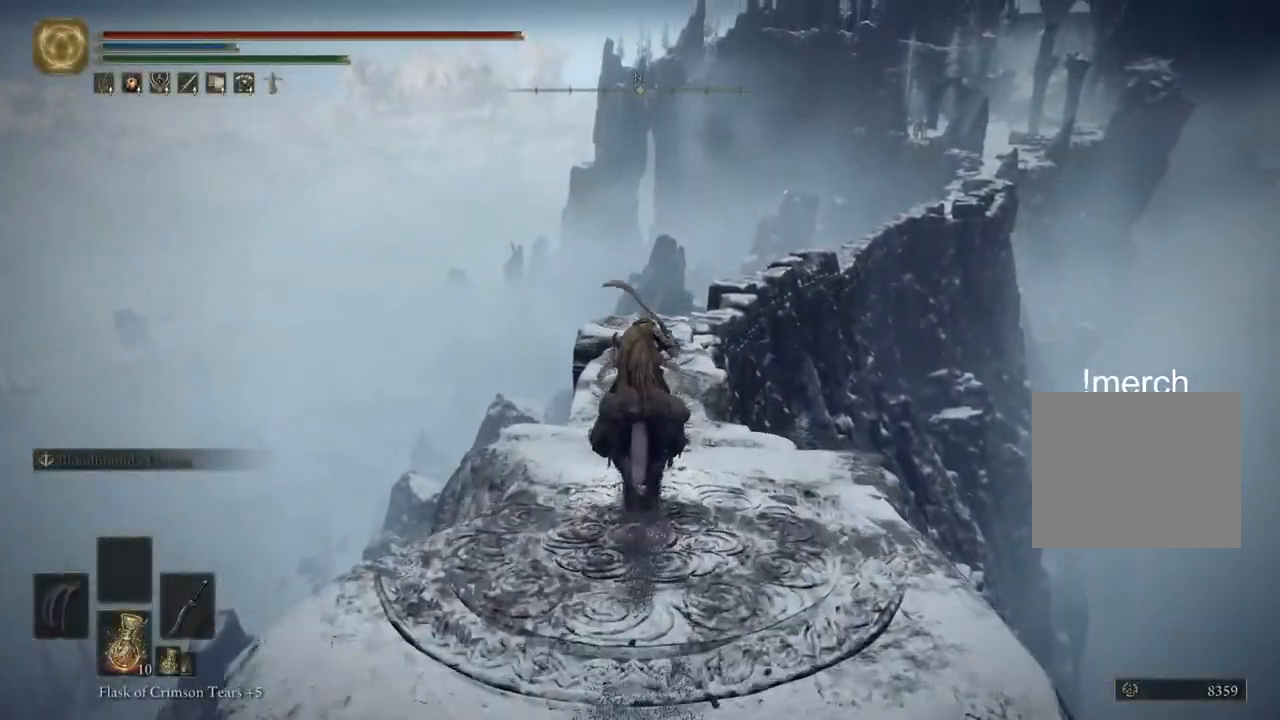
{"buttons": [], "left_stick": "up", "right_stick": "center", "events": []}
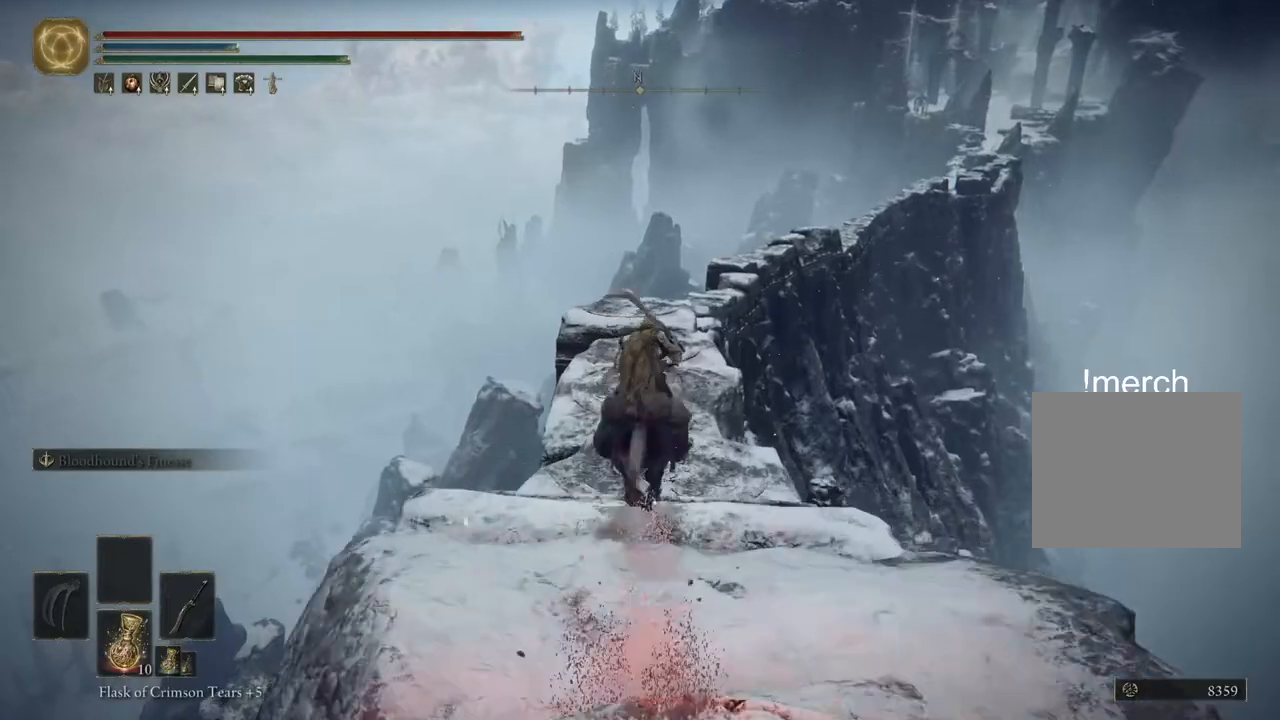
{"buttons": [], "left_stick": "up", "right_stick": "center", "events": [[300, "CIRCLE", "down"], [450, "CIRCLE", "up"]]}
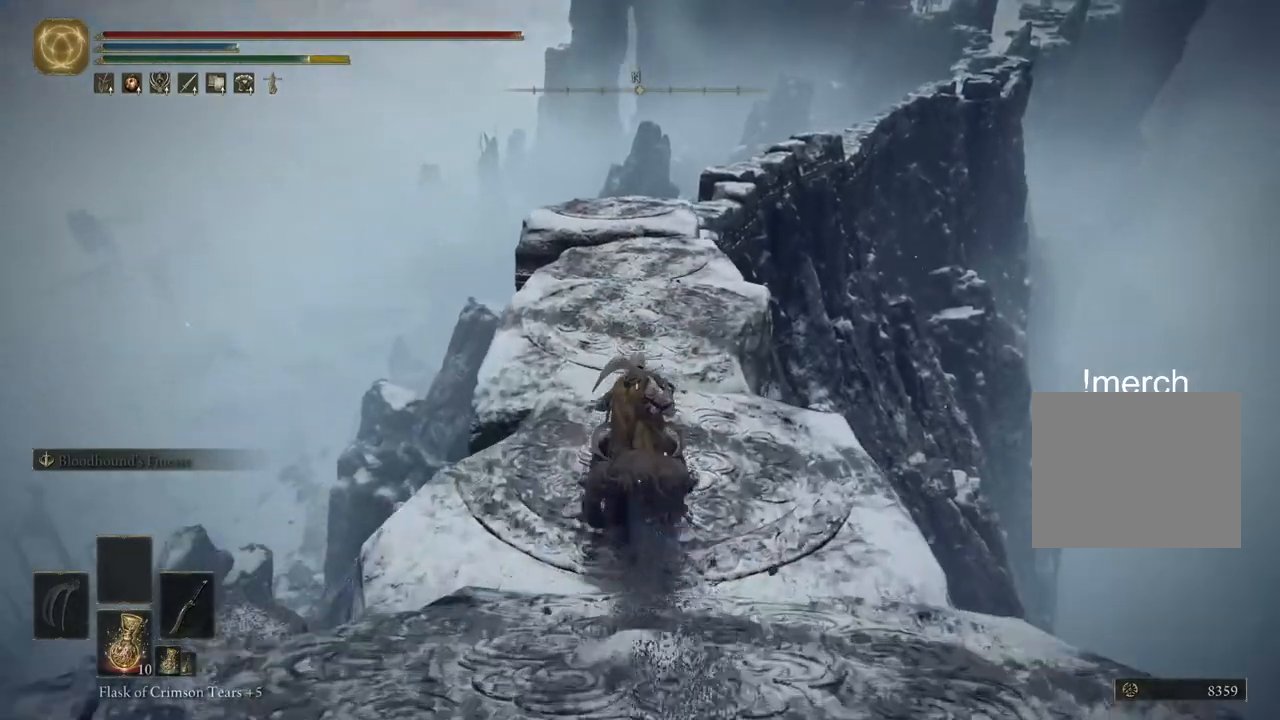
{"buttons": [], "left_stick": "up", "right_stick": "center", "events": []}
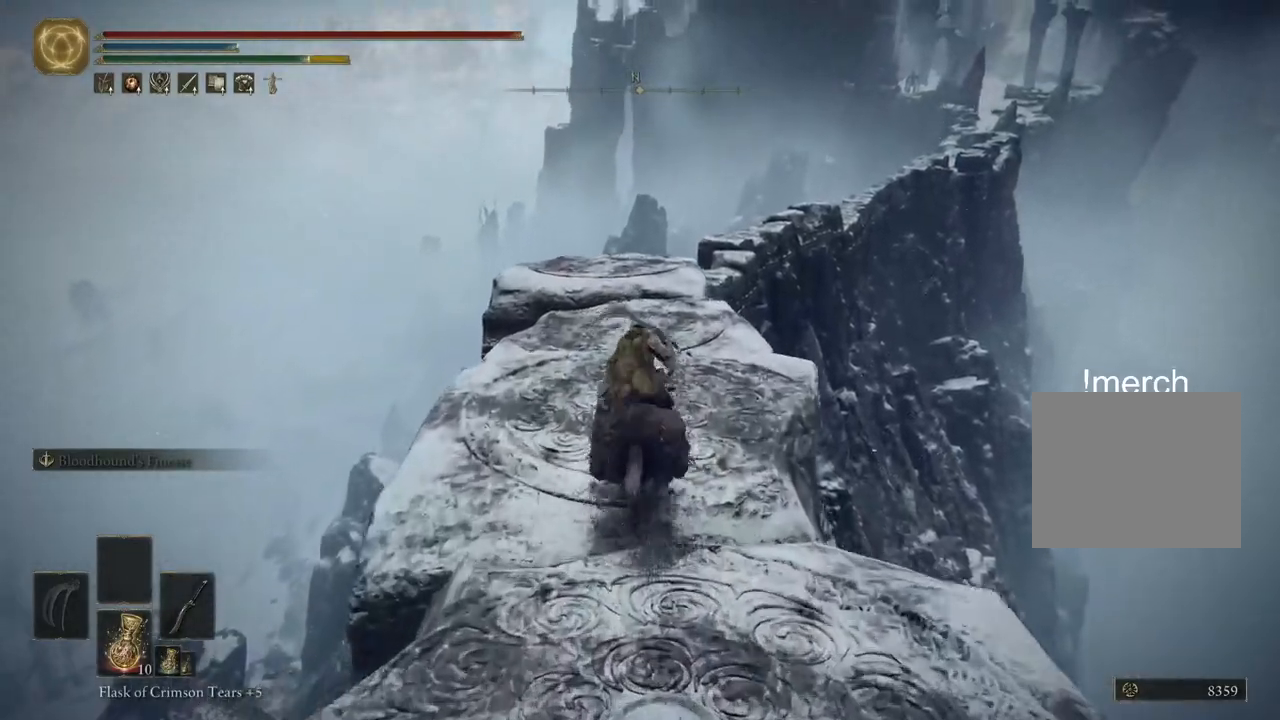
{"buttons": [], "left_stick": "up", "right_stick": "center", "events": []}
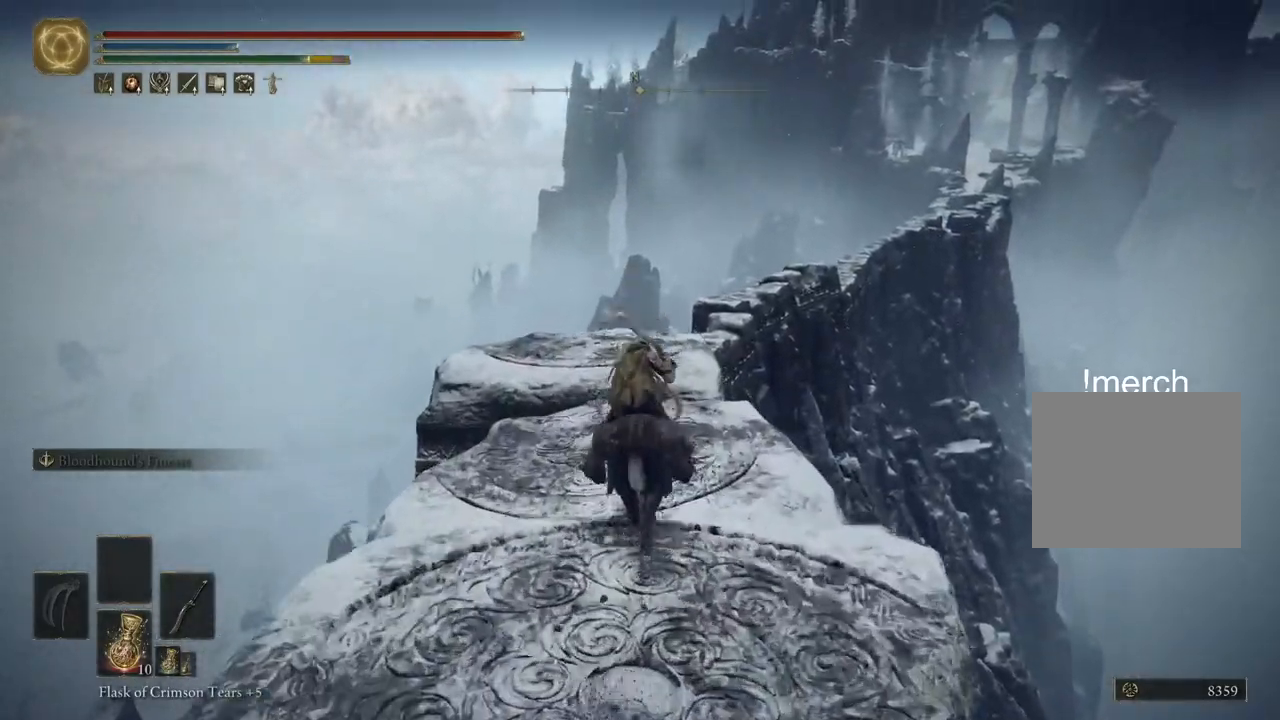
{"buttons": [], "left_stick": "up", "right_stick": "center", "events": []}
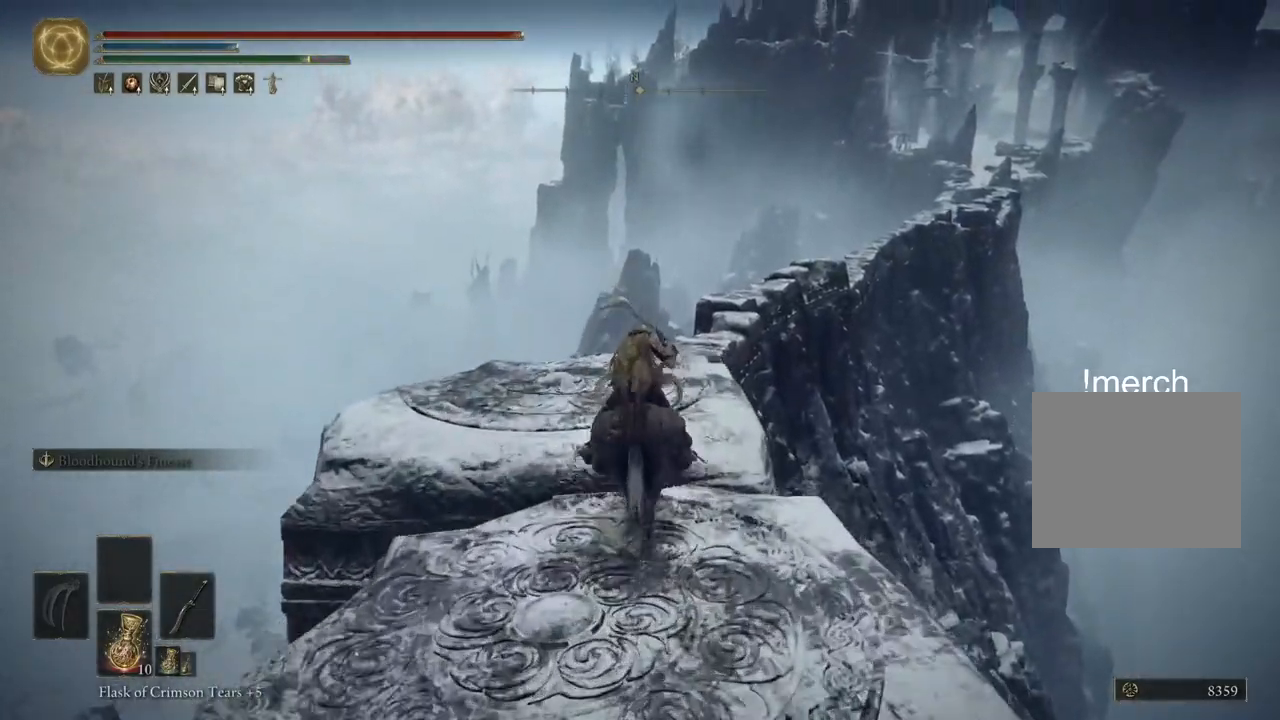
{"buttons": [], "left_stick": "up", "right_stick": "center", "events": []}
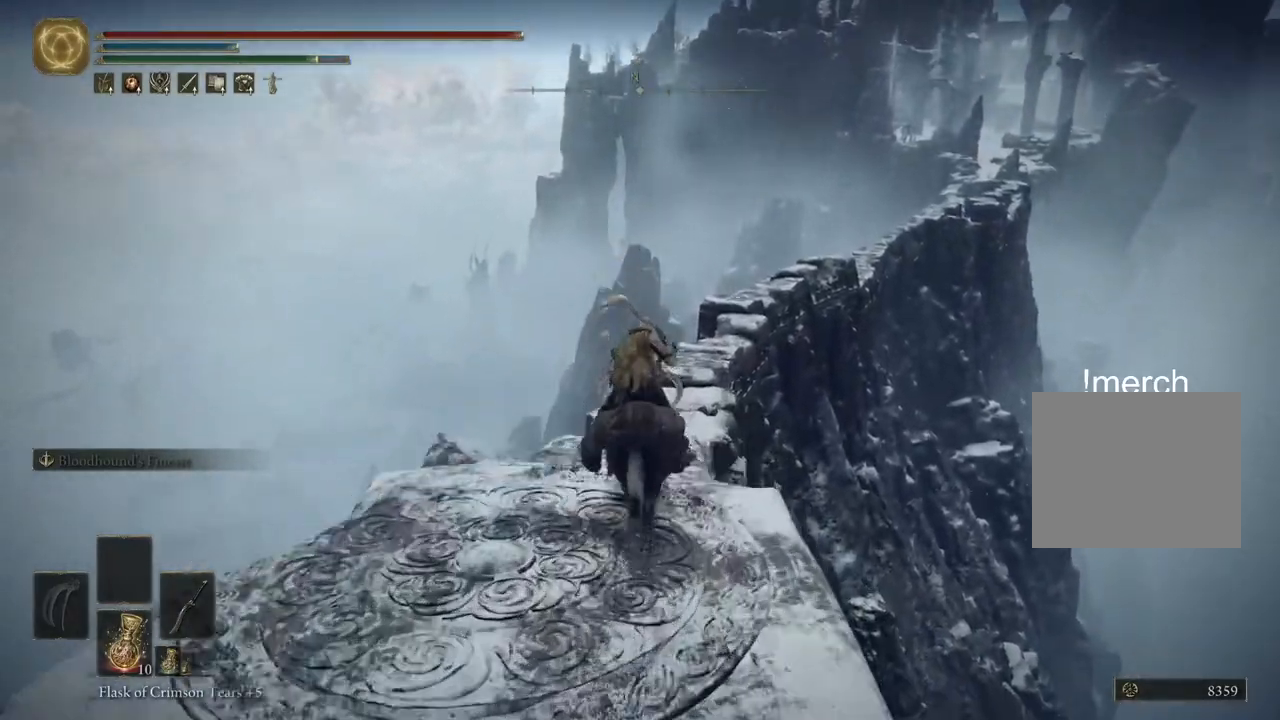
{"buttons": [], "left_stick": "up", "right_stick": "center", "events": [[50, "CROSS", "down"], [183, "CROSS", "up"]]}
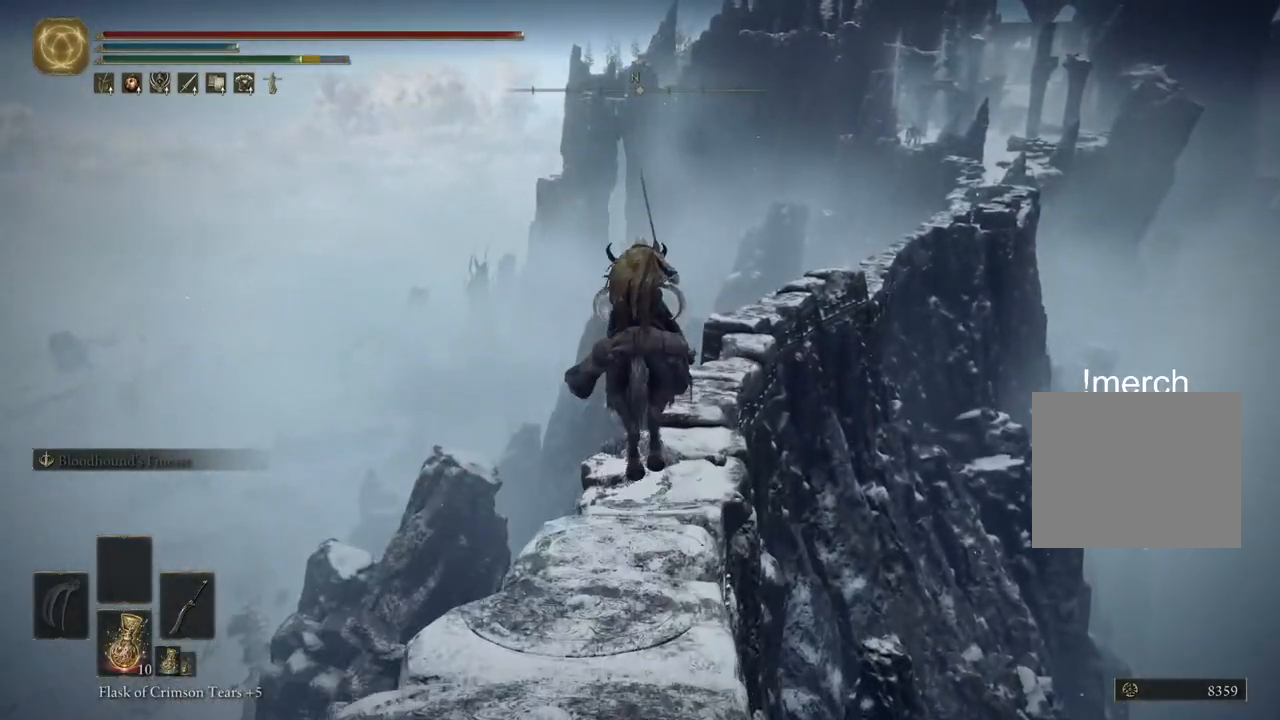
{"buttons": [], "left_stick": "up", "right_stick": "center", "events": []}